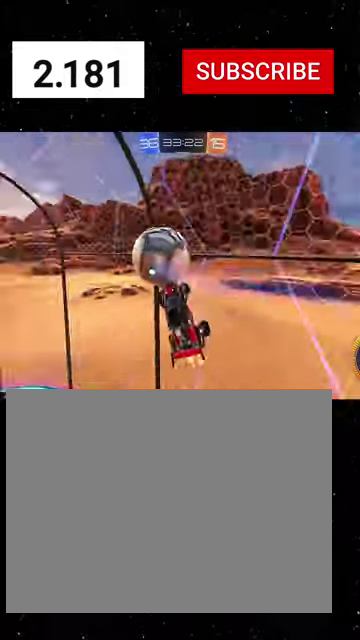
Gameplay with a controller (Xbox layout); each line is a JSON object with the inputs held at the frame after it. "events" lists button and stick changes between this image and that frame as [ms after this image, input, new state], when the widget could be followed in between. Not read: L2.
{"buttons": ["R1", "R2"], "left_stick": "left", "right_stick": "center"}
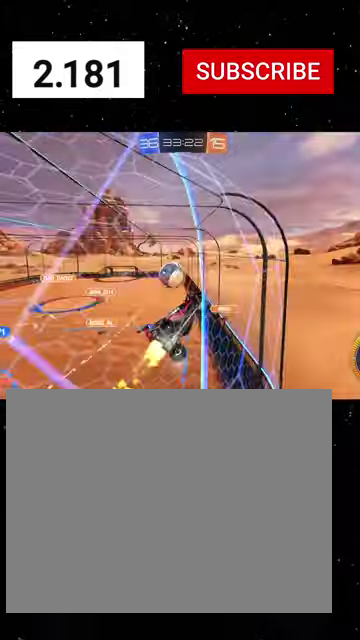
{"buttons": ["A", "R1", "R2"], "left_stick": "right", "right_stick": "center", "events": [[333, "A", "down"], [366, "left_stick", "right"]]}
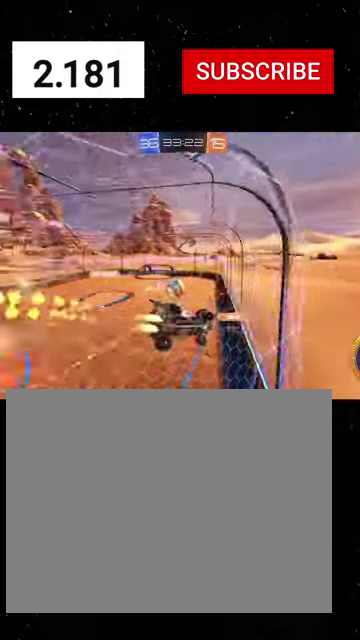
{"buttons": ["R1", "R2"], "left_stick": "right", "right_stick": "center", "events": [[33, "A", "up"], [33, "left_stick", "left"], [233, "left_stick", "center"], [366, "left_stick", "right"]]}
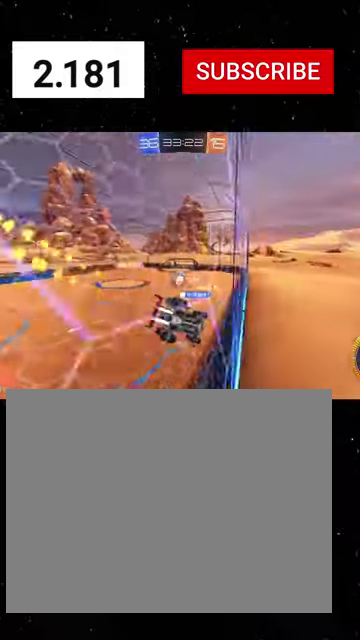
{"buttons": ["R2"], "left_stick": "right", "right_stick": "center", "events": [[66, "R1", "up"], [66, "left_stick", "left"], [200, "R1", "down"], [233, "left_stick", "right"], [300, "A", "down"], [366, "A", "up"], [500, "R1", "up"]]}
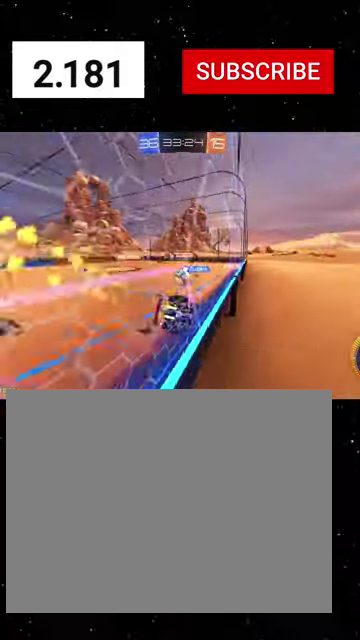
{"buttons": [], "left_stick": "center", "right_stick": "center", "events": [[266, "left_stick", "center"], [433, "R2", "up"]]}
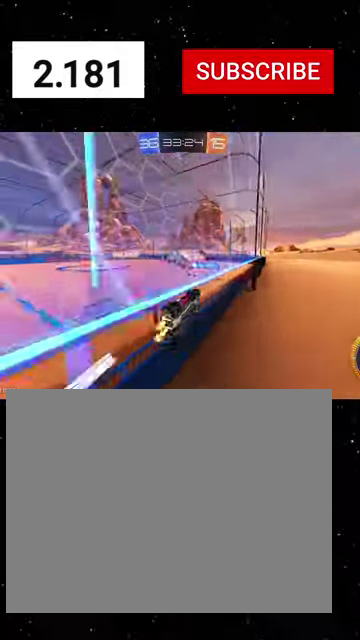
{"buttons": [], "left_stick": "right", "right_stick": "center", "events": [[33, "R2", "down"], [300, "R2", "up"], [333, "left_stick", "right"]]}
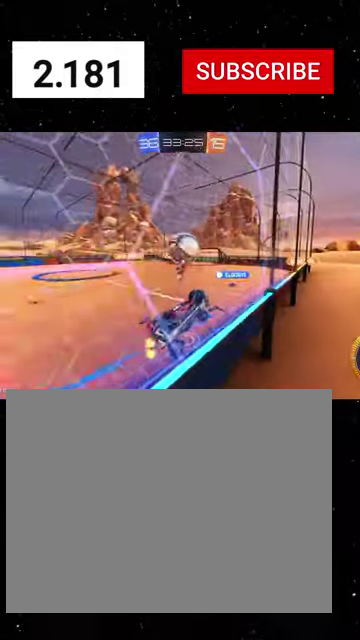
{"buttons": ["R1", "R2"], "left_stick": "left", "right_stick": "center", "events": [[33, "R2", "down"], [333, "left_stick", "left"], [466, "R1", "down"]]}
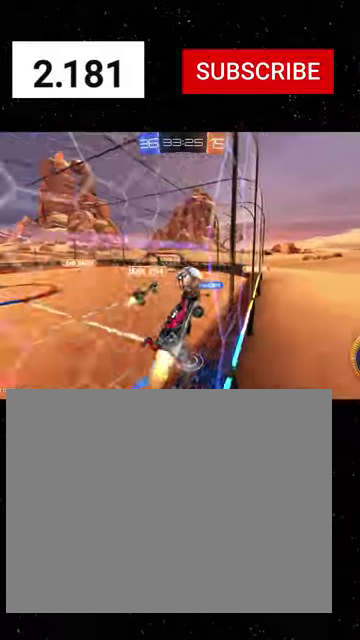
{"buttons": ["R1", "R2"], "left_stick": "center", "right_stick": "center", "events": [[400, "left_stick", "center"]]}
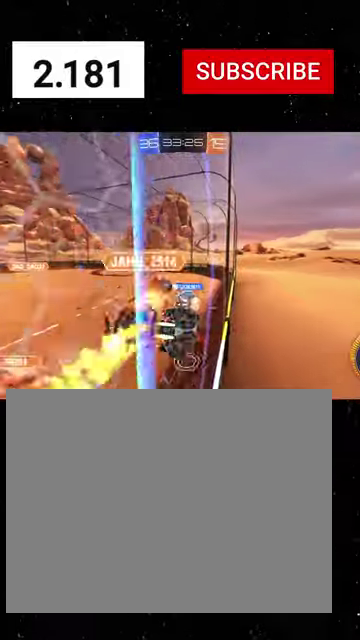
{"buttons": ["R1", "R2"], "left_stick": "center", "right_stick": "center", "events": [[133, "left_stick", "left"], [200, "left_stick", "center"], [266, "left_stick", "right"], [433, "left_stick", "center"]]}
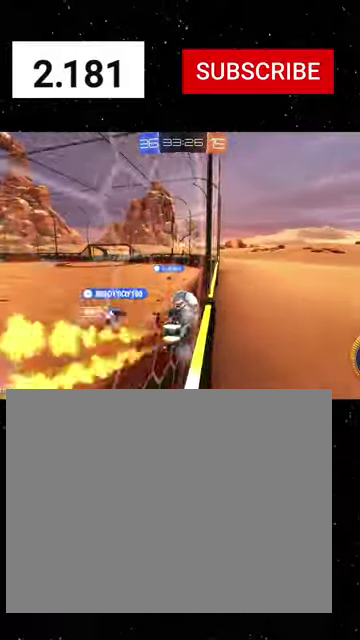
{"buttons": ["R2"], "left_stick": "center", "right_stick": "center", "events": [[266, "R1", "up"]]}
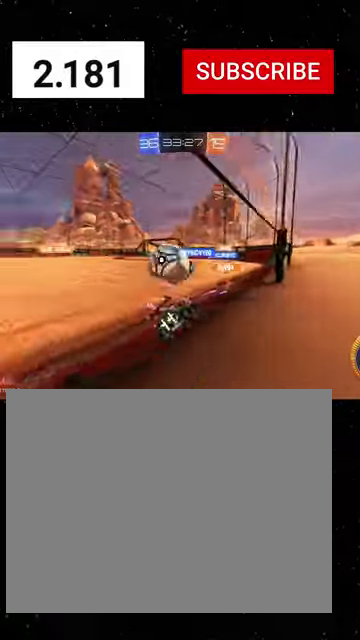
{"buttons": ["R1", "R2"], "left_stick": "center", "right_stick": "center", "events": [[100, "left_stick", "left"], [233, "R2", "up"], [333, "R2", "down"], [466, "left_stick", "center"], [500, "R1", "down"]]}
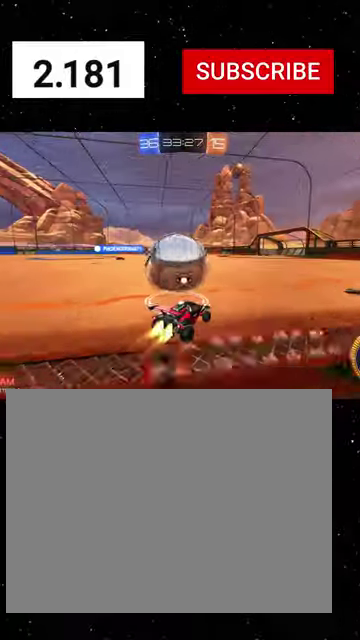
{"buttons": ["R2"], "left_stick": "left", "right_stick": "center", "events": [[100, "Y", "down"], [166, "left_stick", "left"], [233, "Y", "up"], [266, "R1", "up"], [266, "left_stick", "center"], [400, "left_stick", "right"], [500, "left_stick", "left"]]}